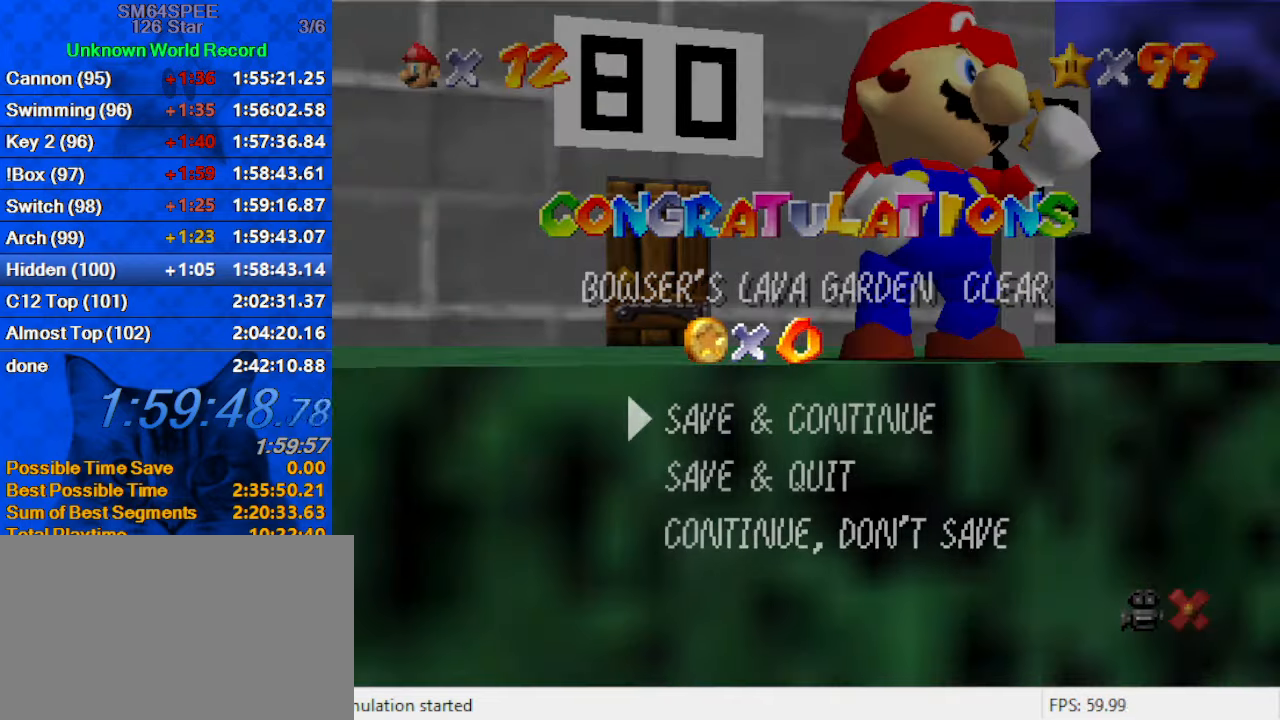
Gameplay with keyboard; each line is a JSON object with the keys held at the frame after it. "events" lists presses ("down") and releases ("up") of "a", "c", "ctrl", "d", "down", "left", "return", "right", "s", "shift", "up", "w", "x" and "y" between this image and that frame as [ms after this image, input, new state], when the widget could be followed in between. No other keys are recorded. Mouse input is not recorded.
{"keys": [], "events": [[133, "shift", "down"], [233, "shift", "up"]]}
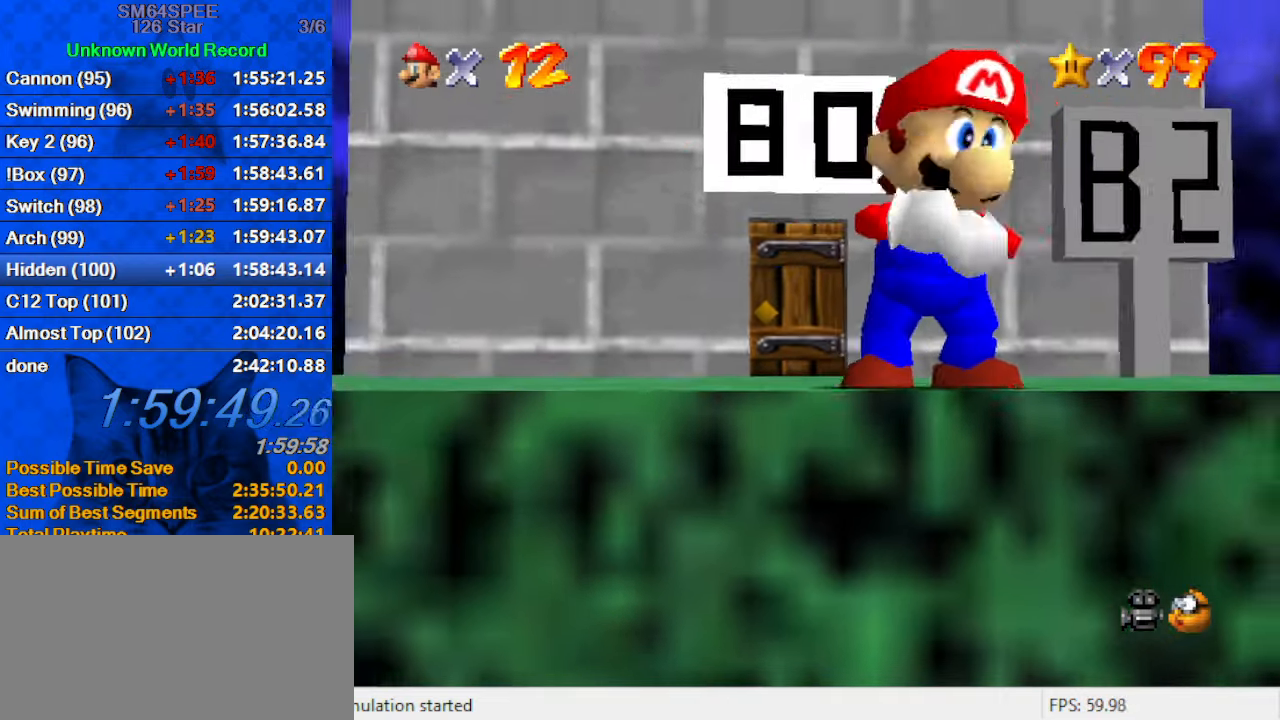
{"keys": ["up"], "events": [[100, "up", "down"], [233, "a", "down"], [433, "a", "up"]]}
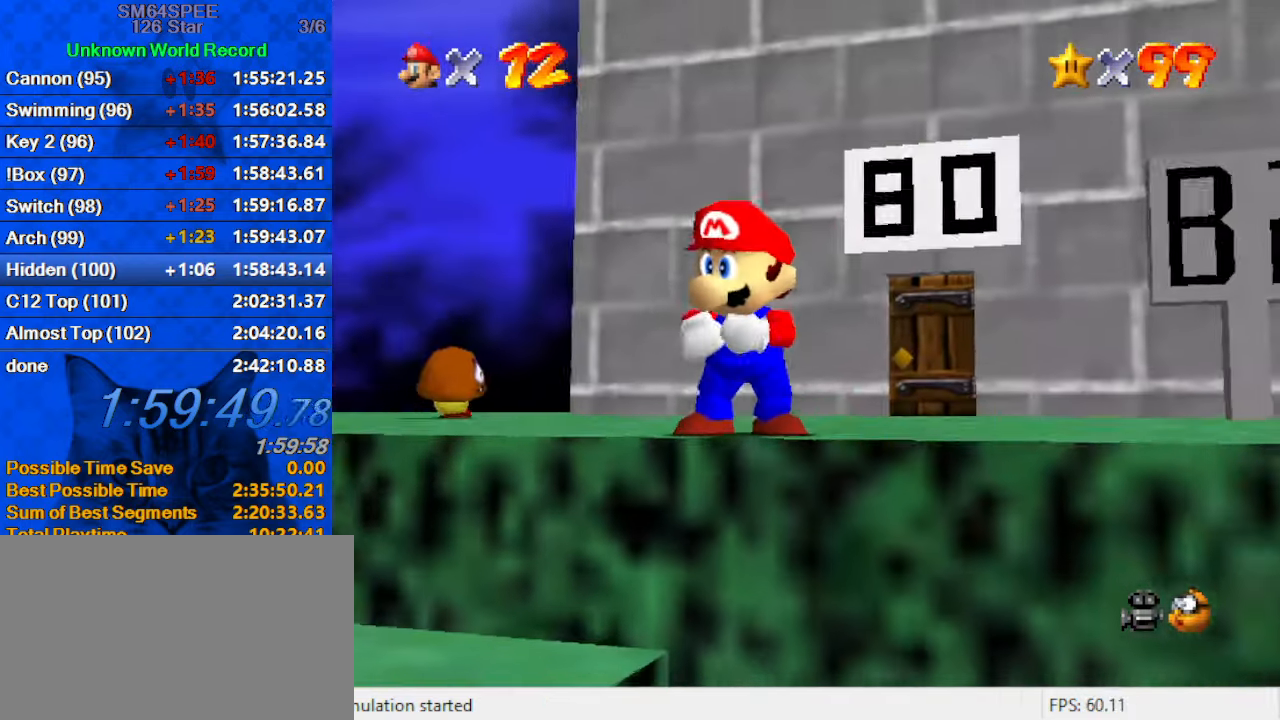
{"keys": ["up"], "events": [[233, "a", "down"], [367, "a", "up"]]}
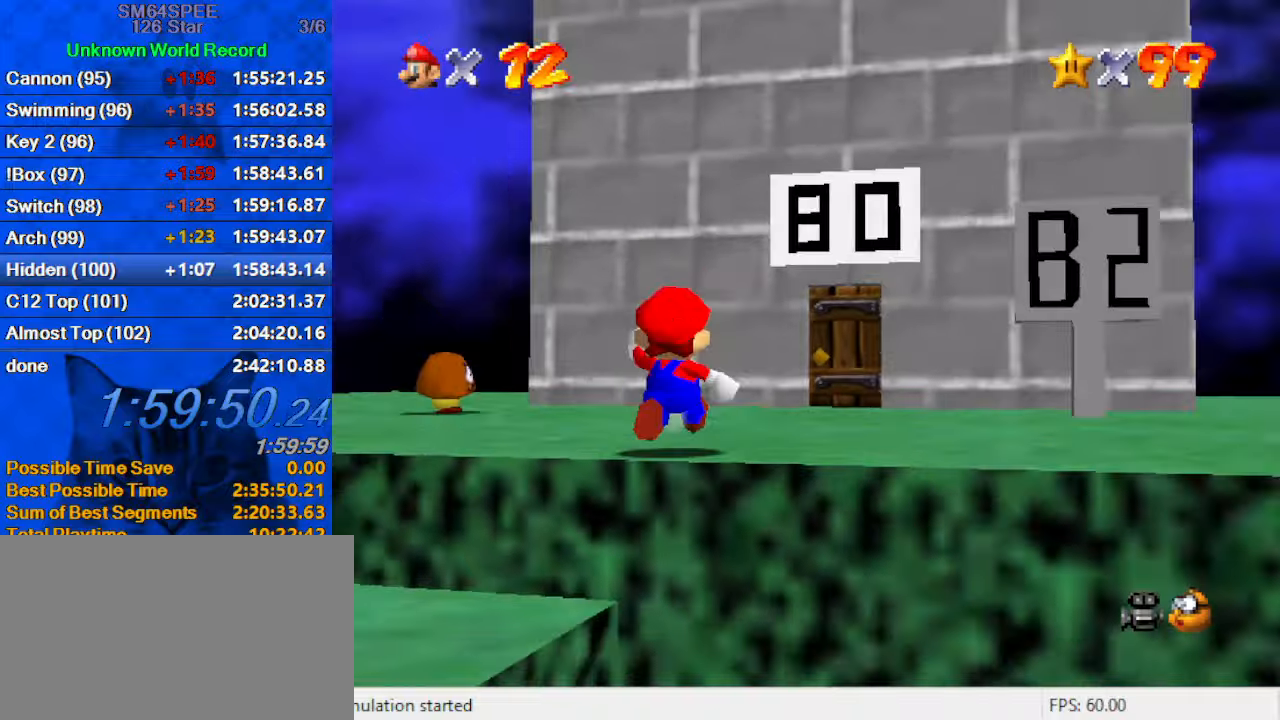
{"keys": ["shift", "up"], "events": [[433, "shift", "down"]]}
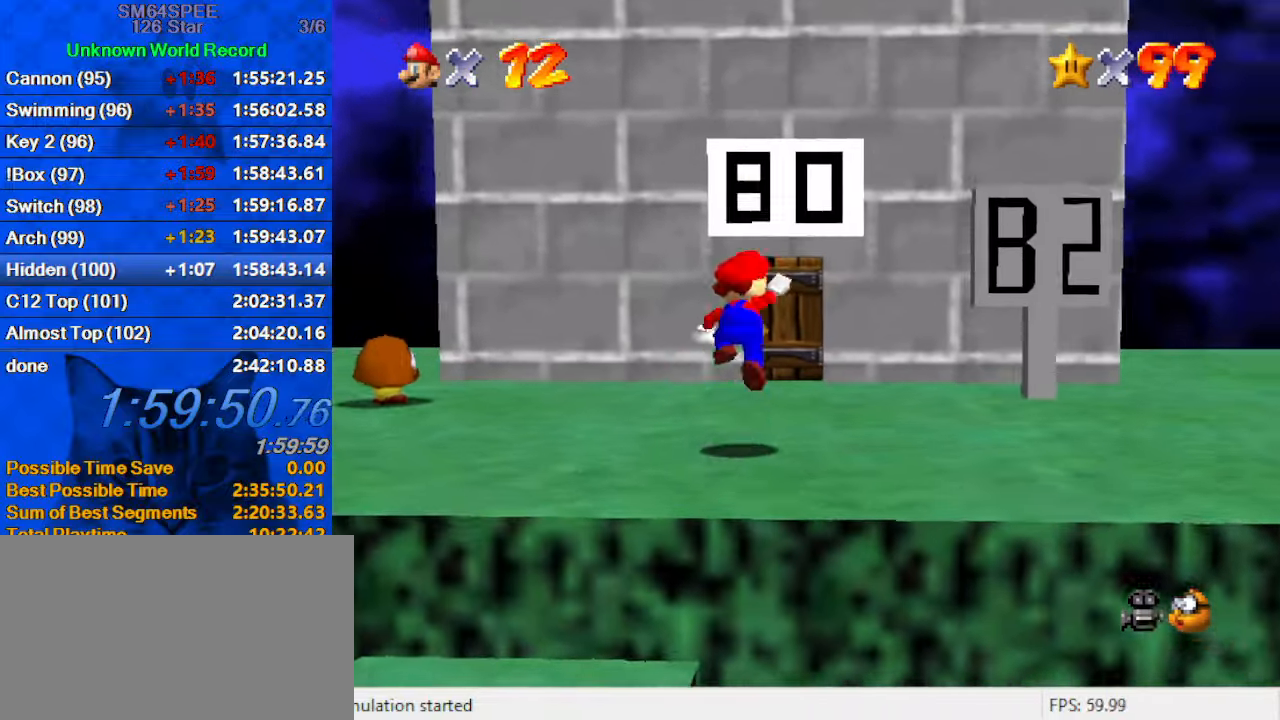
{"keys": ["up"], "events": [[66, "ctrl", "down"], [66, "shift", "up"], [200, "ctrl", "up"]]}
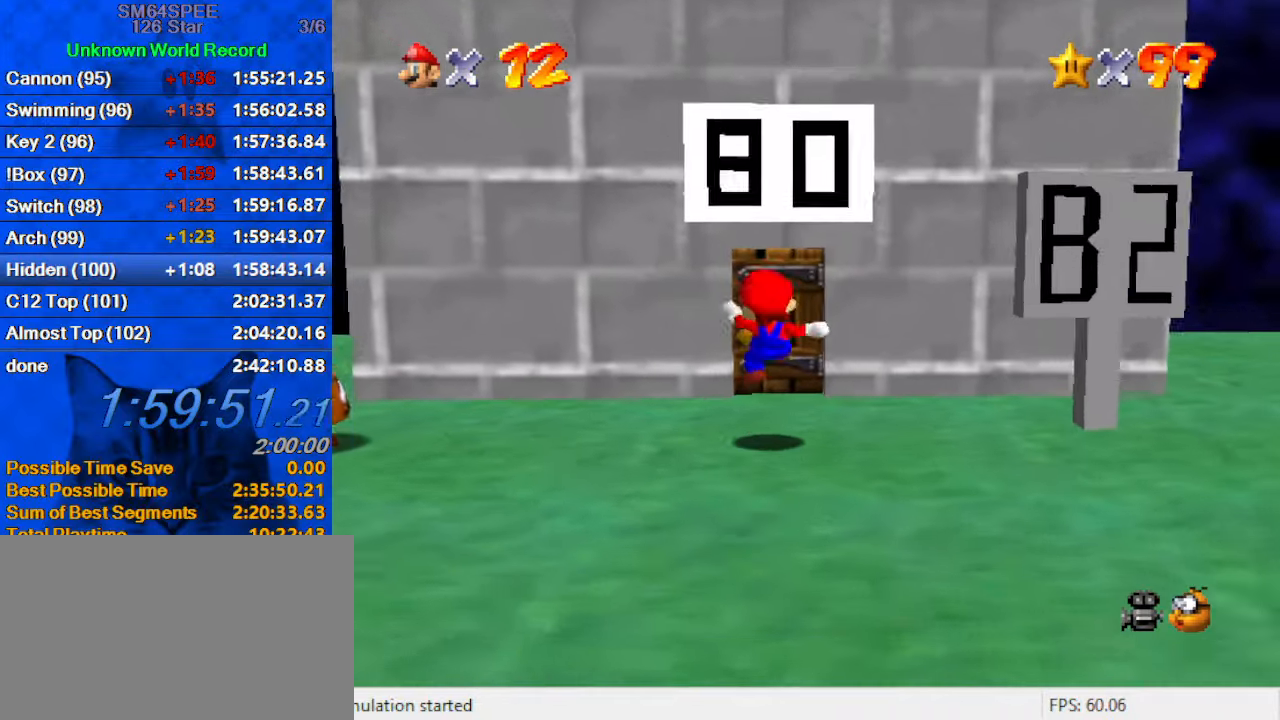
{"keys": ["up"], "events": []}
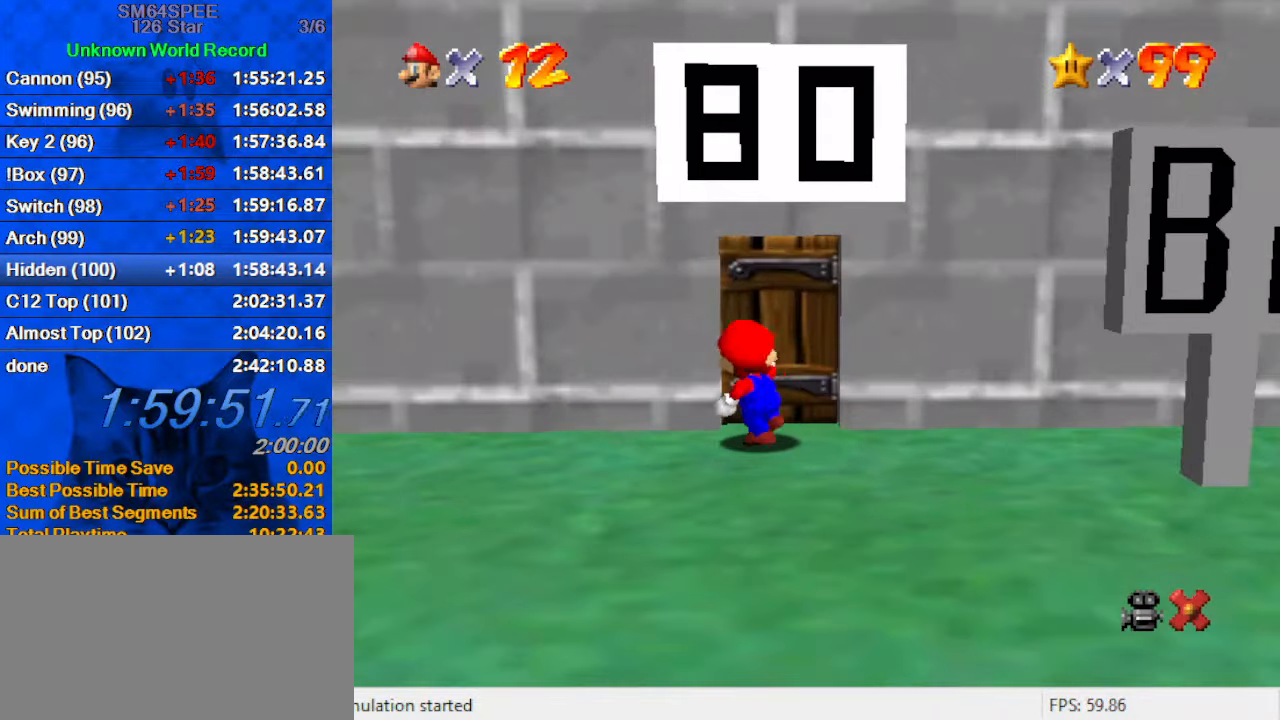
{"keys": [], "events": [[233, "right", "down"], [333, "right", "up"], [433, "up", "up"]]}
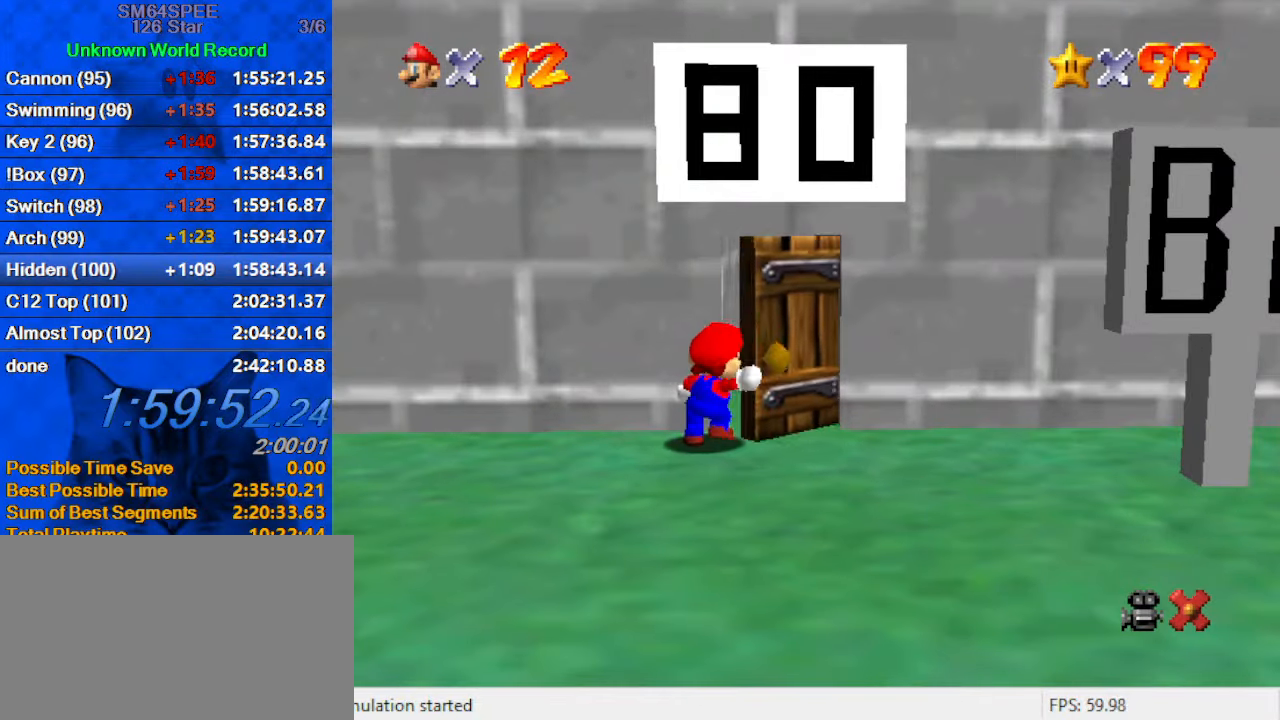
{"keys": [], "events": []}
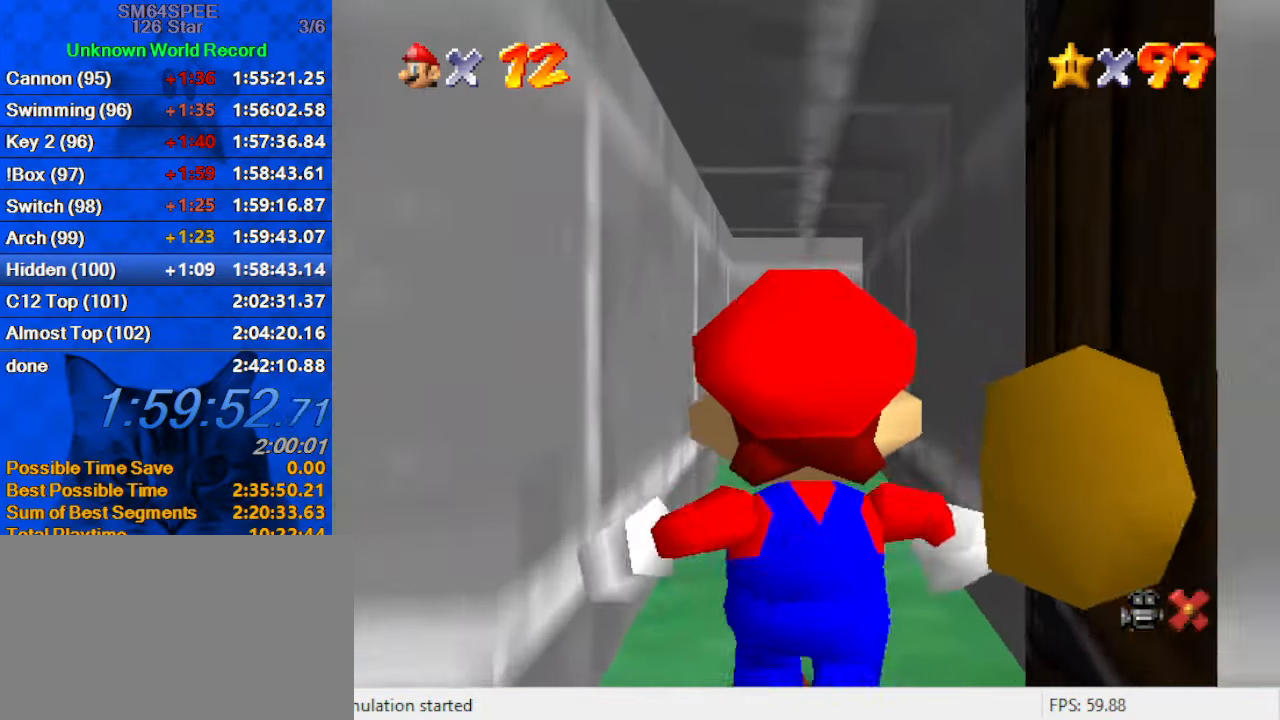
{"keys": [], "events": []}
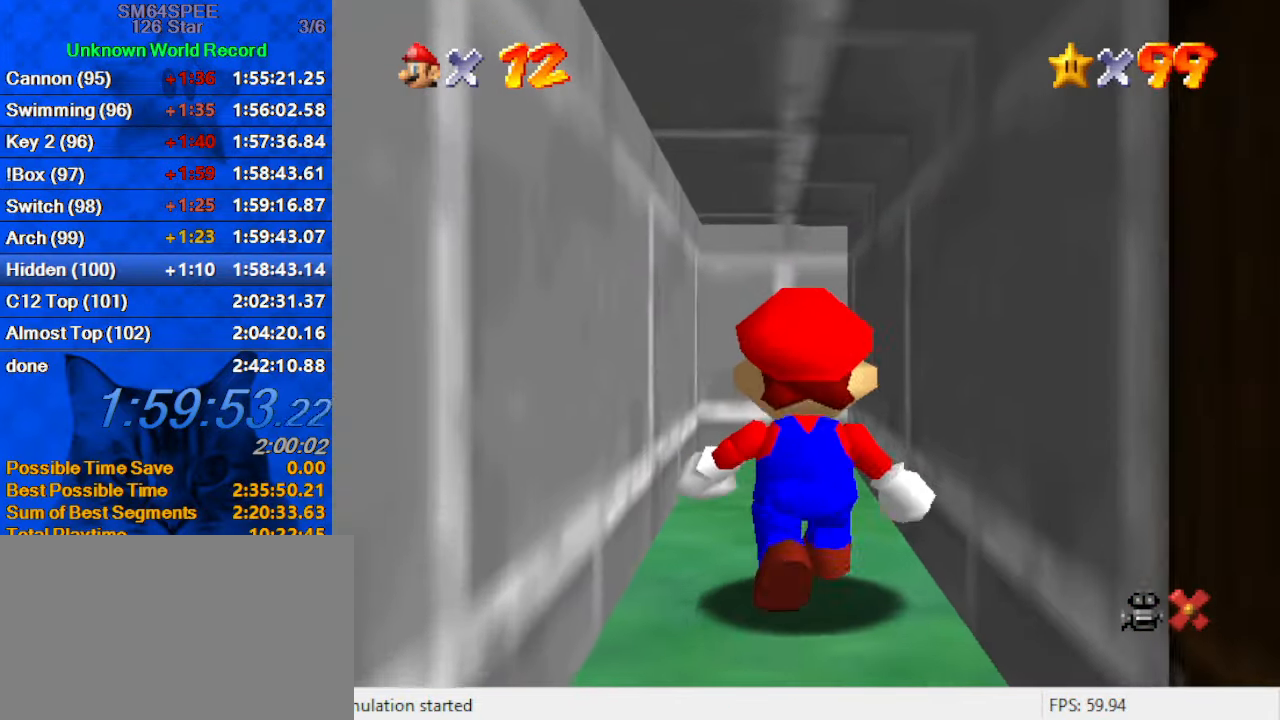
{"keys": [], "events": []}
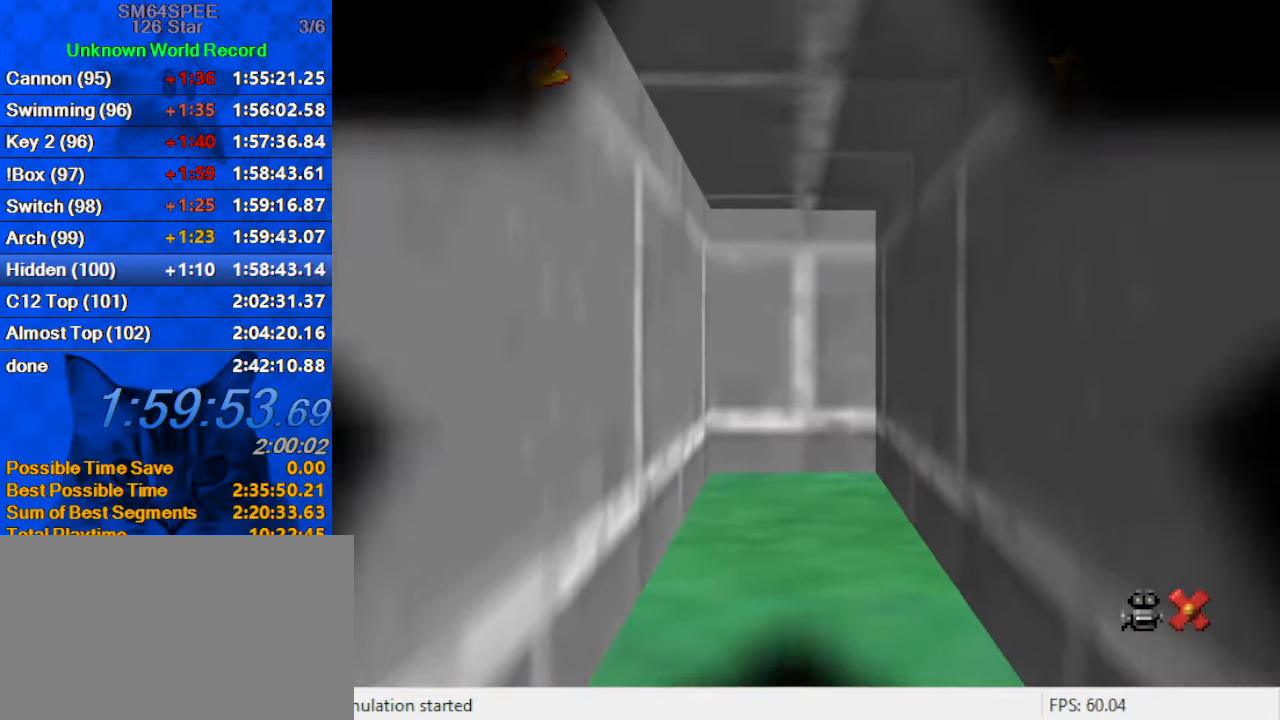
{"keys": [], "events": []}
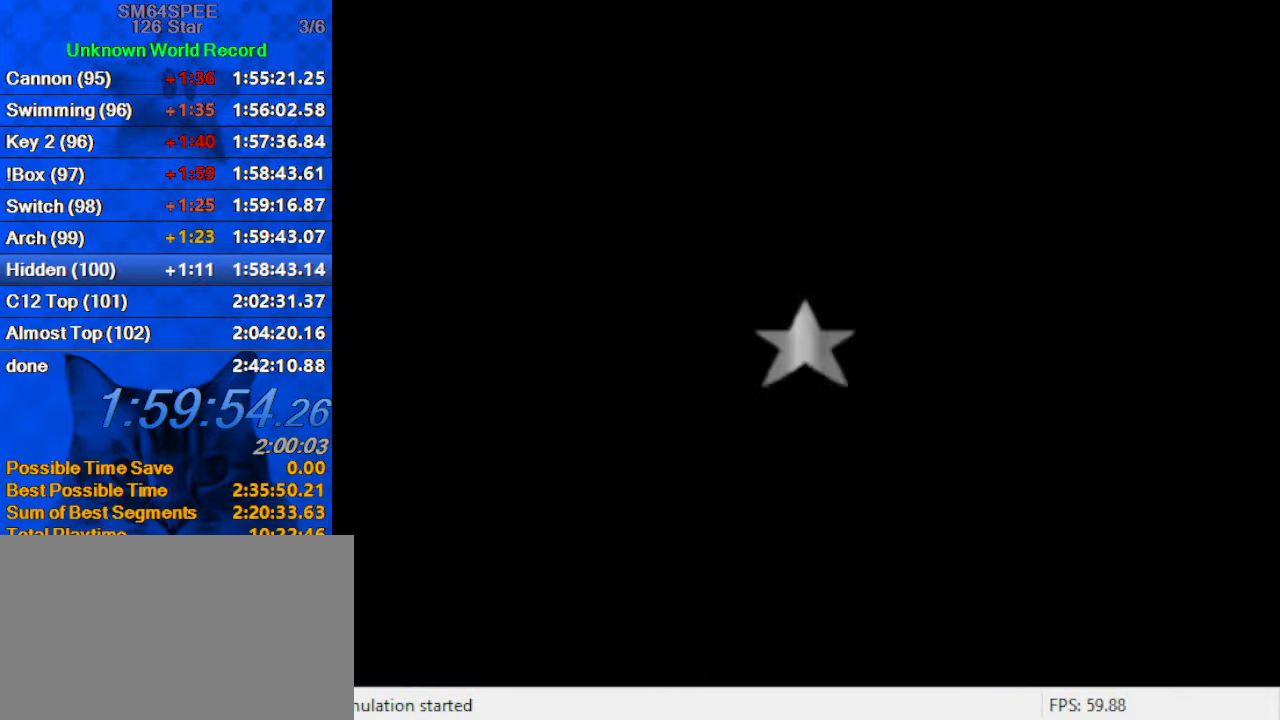
{"keys": [], "events": []}
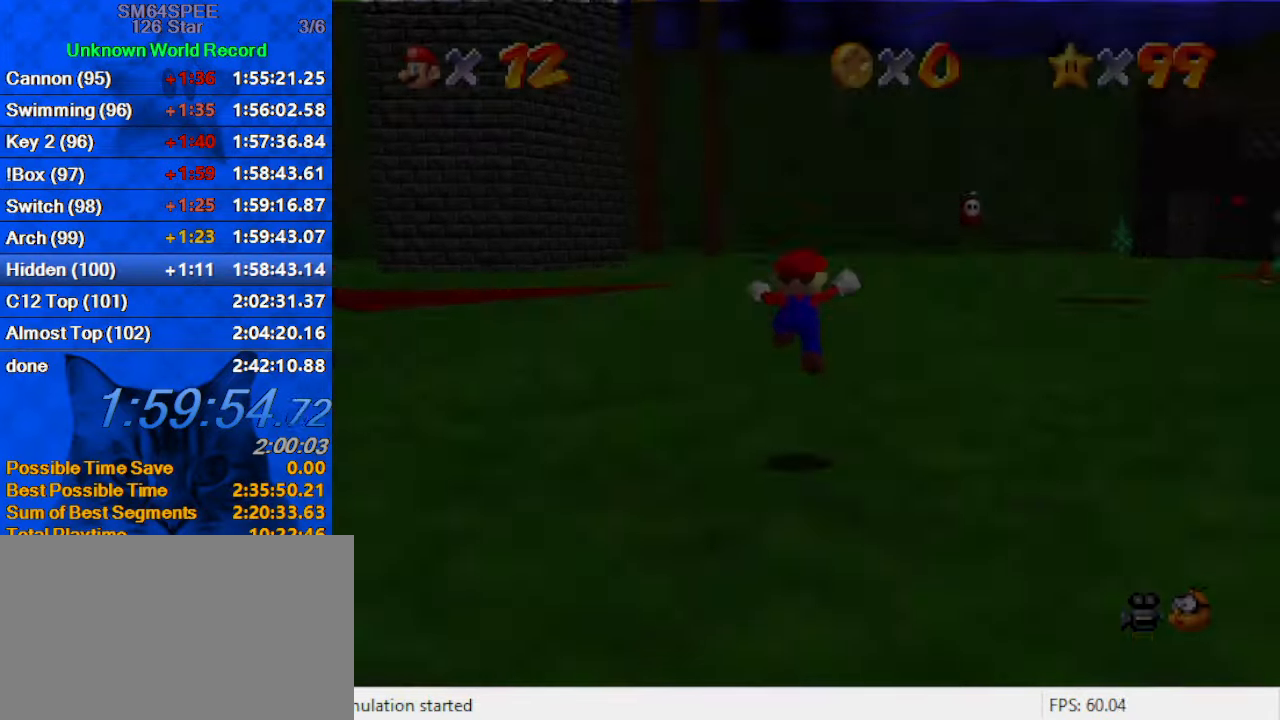
{"keys": ["up"], "events": [[33, "right", "down"], [133, "a", "down"], [133, "s", "down"], [166, "up", "down"], [267, "a", "up"], [267, "s", "up"], [333, "a", "down"], [333, "s", "down"], [500, "a", "up"], [500, "right", "up"], [500, "s", "up"]]}
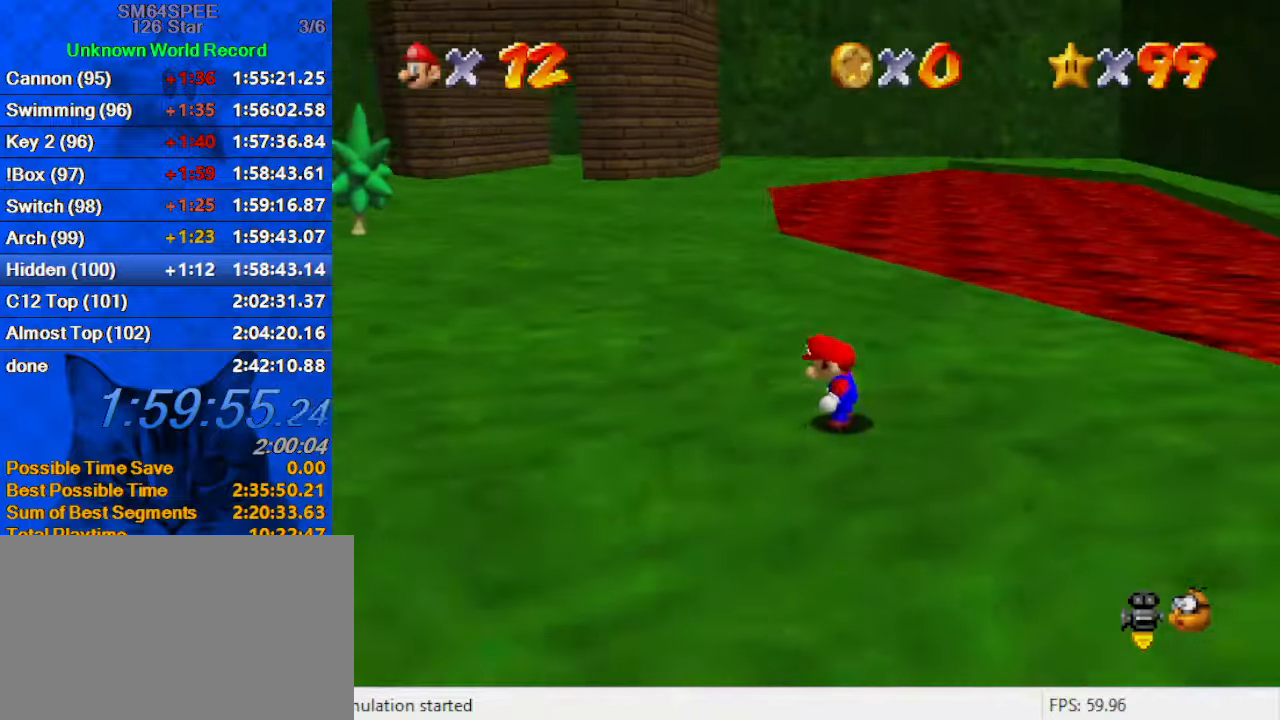
{"keys": ["up"], "events": [[233, "d", "down"], [367, "d", "up"]]}
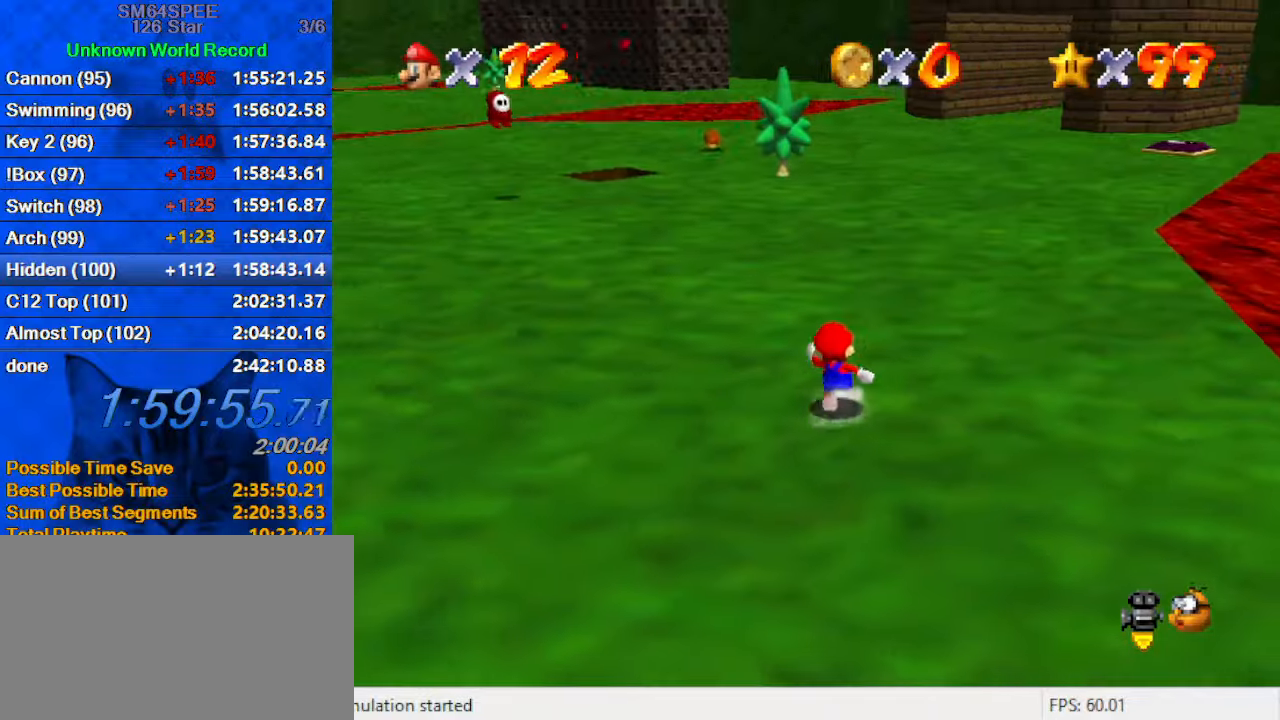
{"keys": ["left", "up"], "events": [[100, "shift", "down"], [200, "shift", "up"], [267, "a", "down"], [400, "a", "up"], [400, "left", "down"]]}
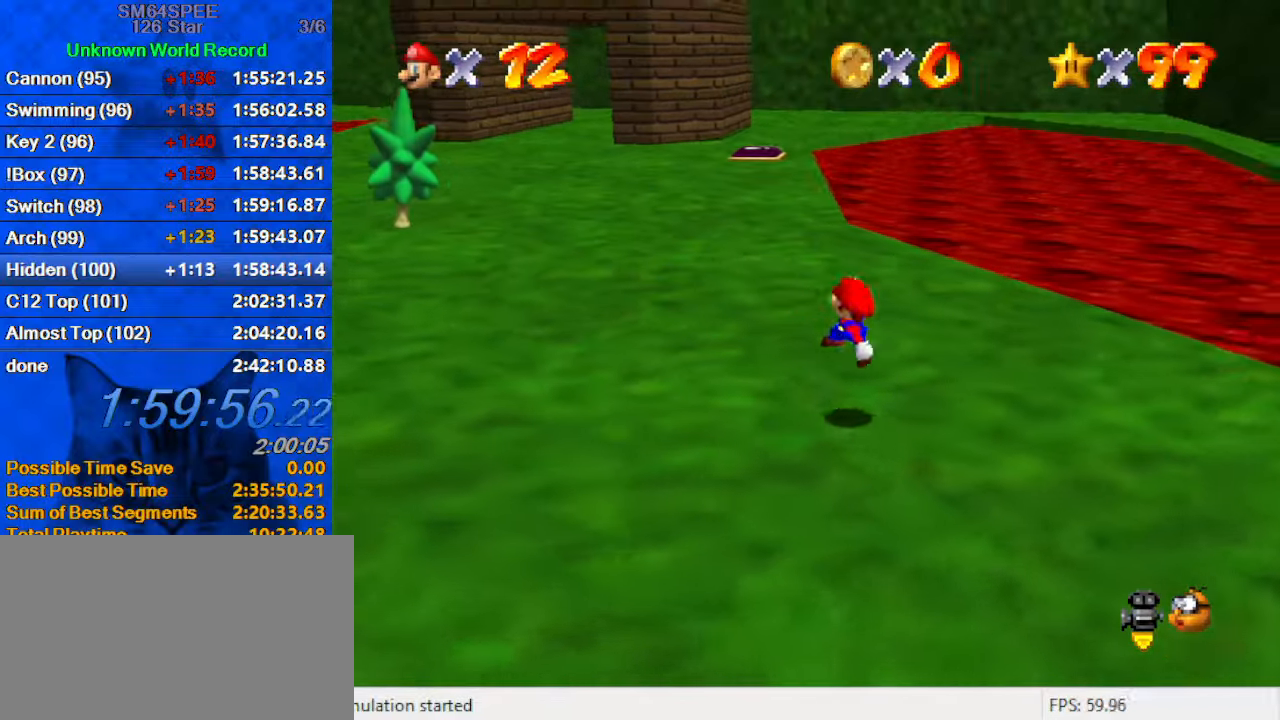
{"keys": ["left", "up"], "events": [[167, "ctrl", "down"], [200, "shift", "down"], [333, "ctrl", "up"], [367, "shift", "up"]]}
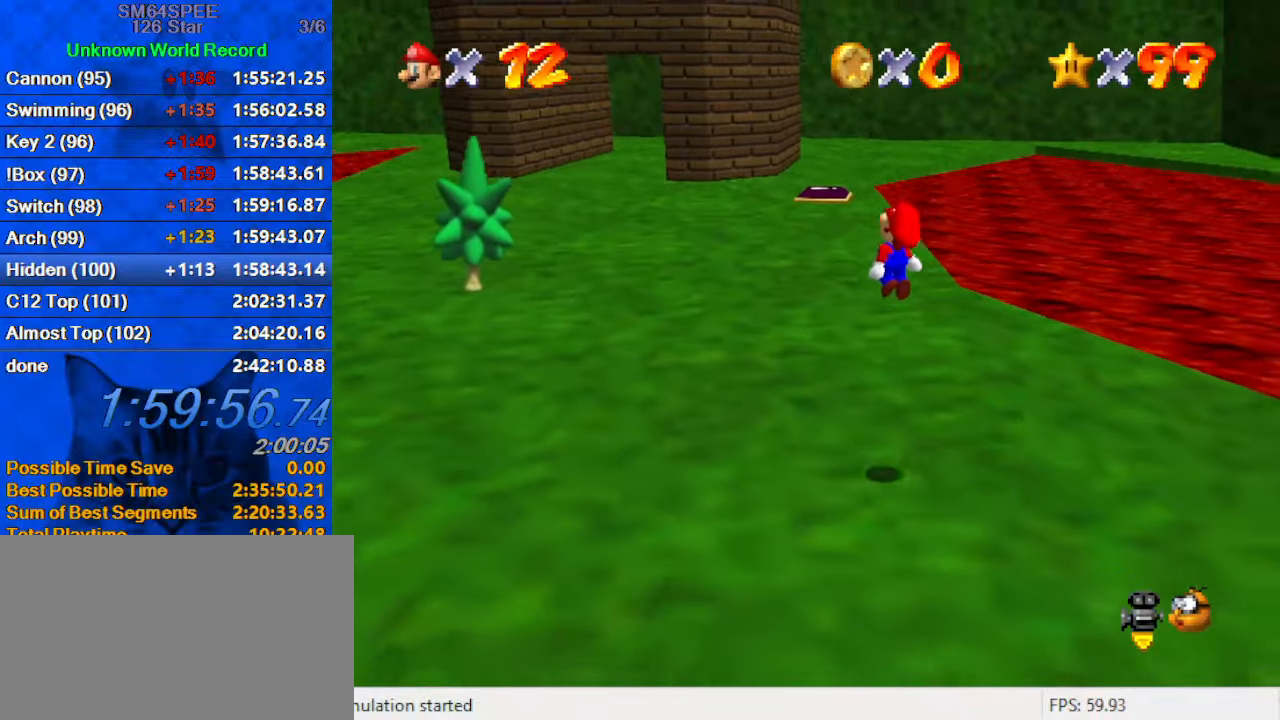
{"keys": ["left", "shift", "up"], "events": [[167, "left", "up"], [333, "left", "down"], [400, "ctrl", "down"], [433, "ctrl", "up"], [500, "shift", "down"]]}